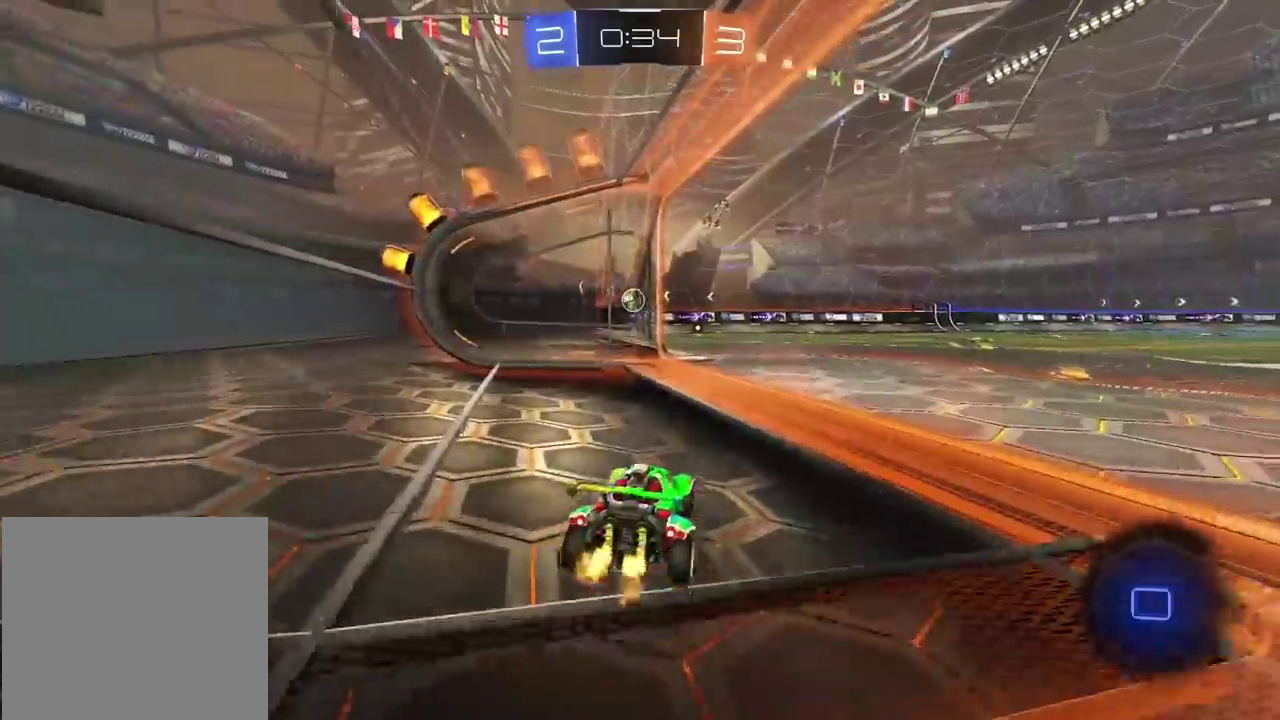
Gameplay with a controller (PlayStation layout); each line is a JSON object with the inputs held at the frame after it. "events" lists button and stick changes between this image and that frame as [ms after this image, input, new state], when the widget could be followed in between. Not read: R1.
{"buttons": ["TRIANGLE", "R2"], "left_stick": "center", "right_stick": "center", "events": [[17, "CROSS", "down"], [83, "CROSS", "up"], [133, "CROSS", "down"], [250, "CROSS", "up"], [300, "left_stick", "center"], [417, "TRIANGLE", "down"]]}
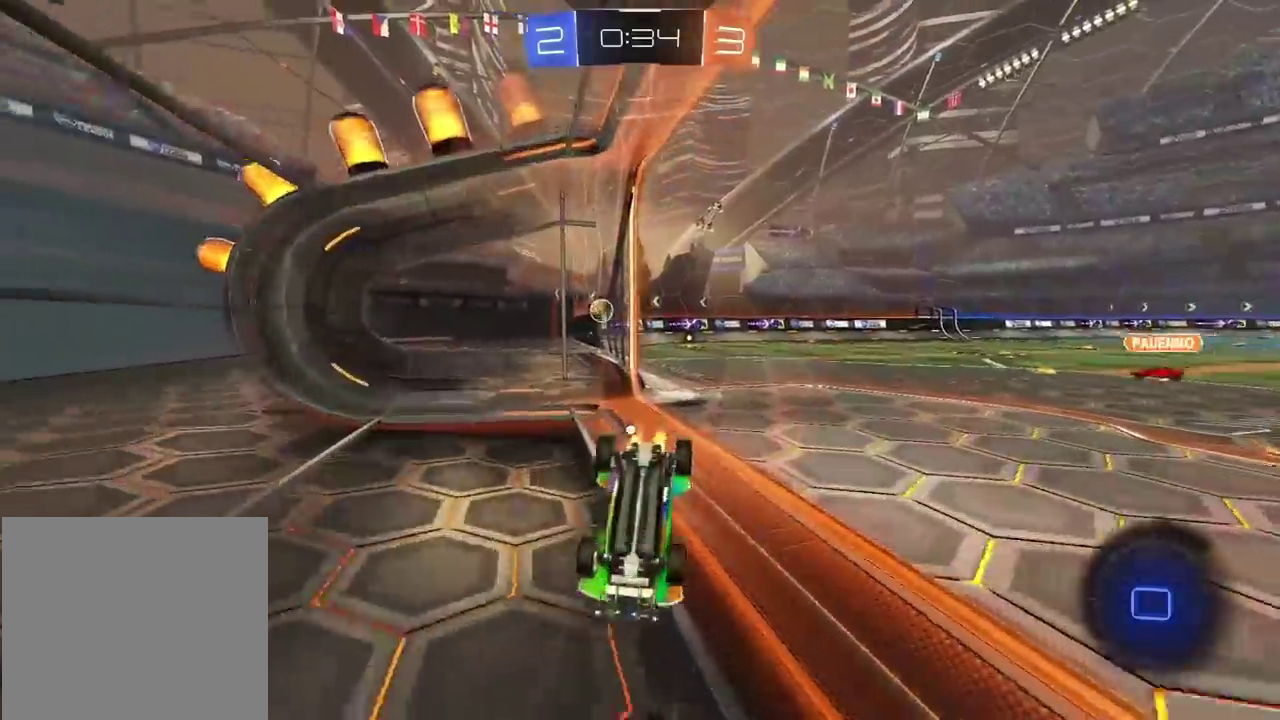
{"buttons": ["R2"], "left_stick": "center", "right_stick": "center", "events": [[33, "TRIANGLE", "up"]]}
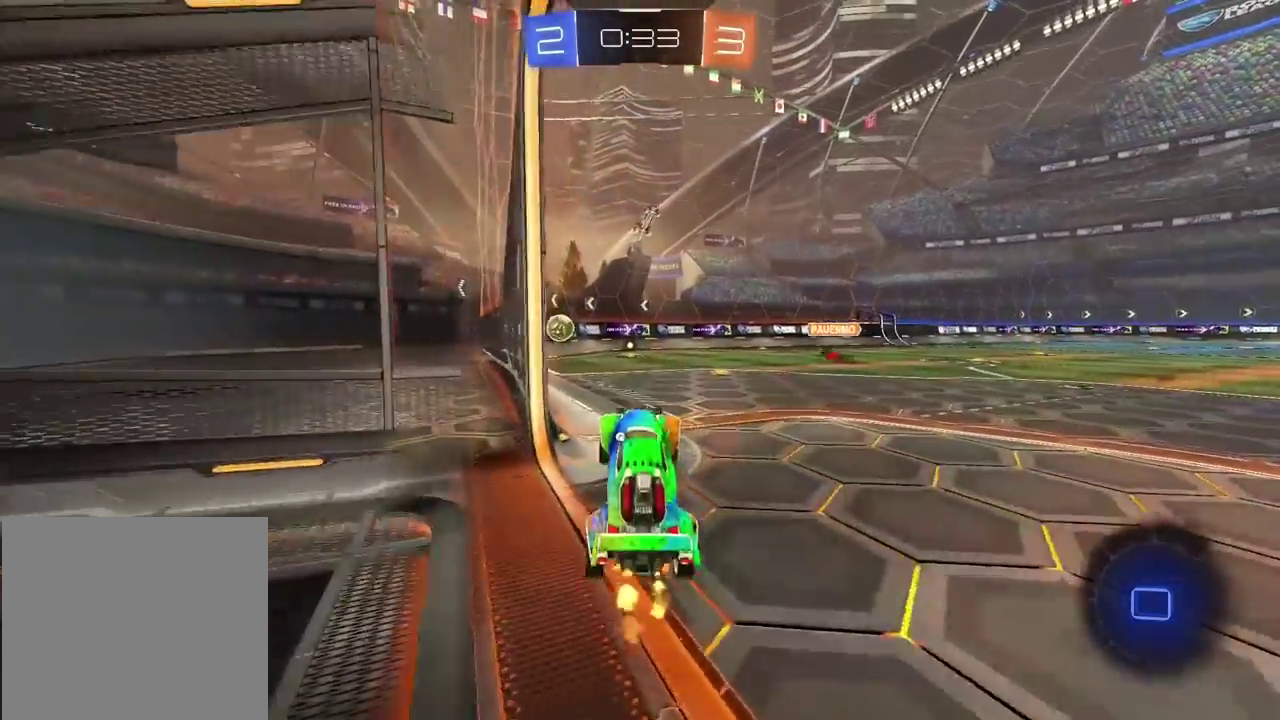
{"buttons": ["R2"], "left_stick": "center", "right_stick": "center", "events": [[233, "left_stick", "right"], [250, "TRIANGLE", "down"], [367, "TRIANGLE", "up"], [367, "left_stick", "center"]]}
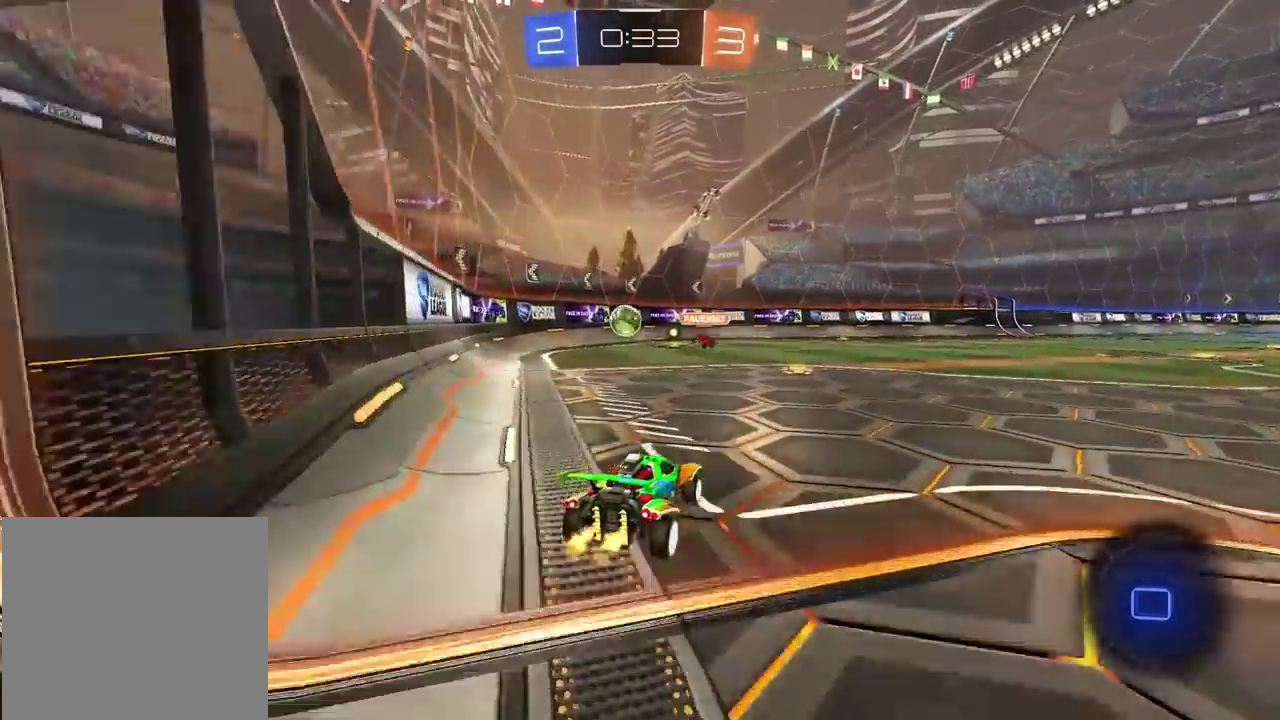
{"buttons": ["R2"], "left_stick": "right", "right_stick": "center", "events": [[450, "left_stick", "right"]]}
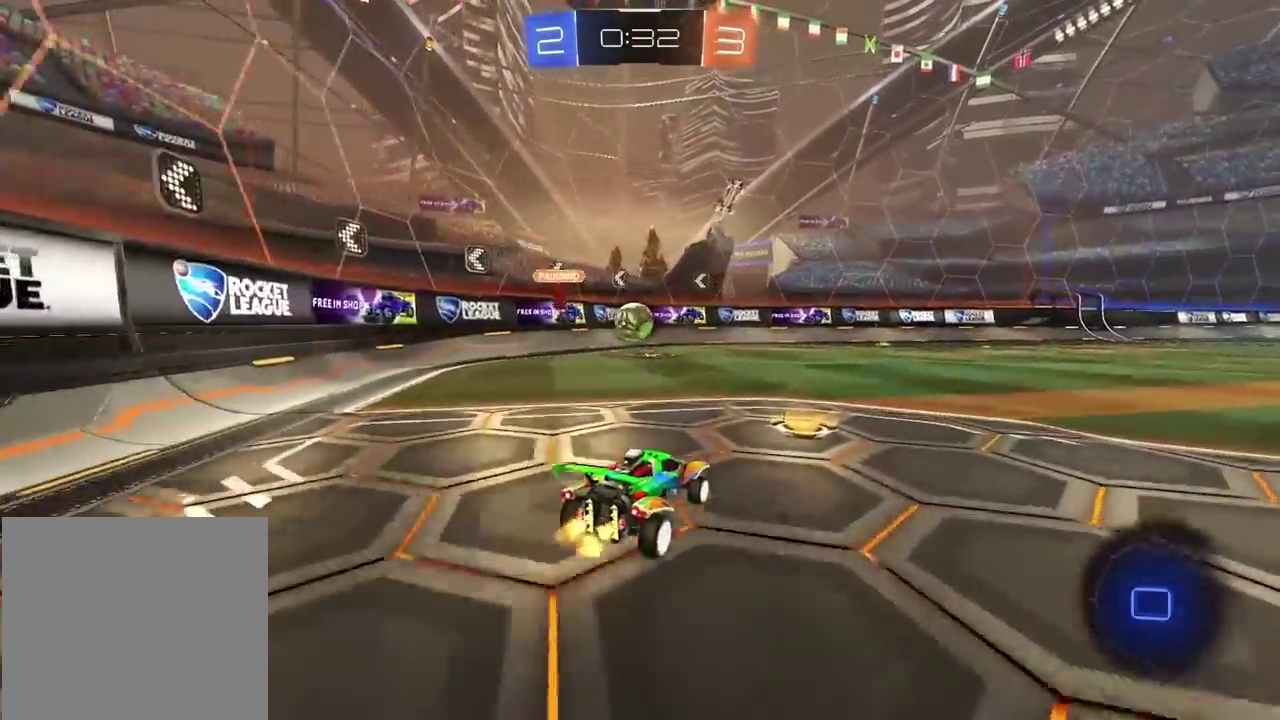
{"buttons": ["R2"], "left_stick": "center", "right_stick": "center", "events": [[50, "left_stick", "up"], [133, "CROSS", "down"], [283, "CROSS", "up"], [300, "TRIANGLE", "down"], [300, "left_stick", "center"], [400, "TRIANGLE", "up"]]}
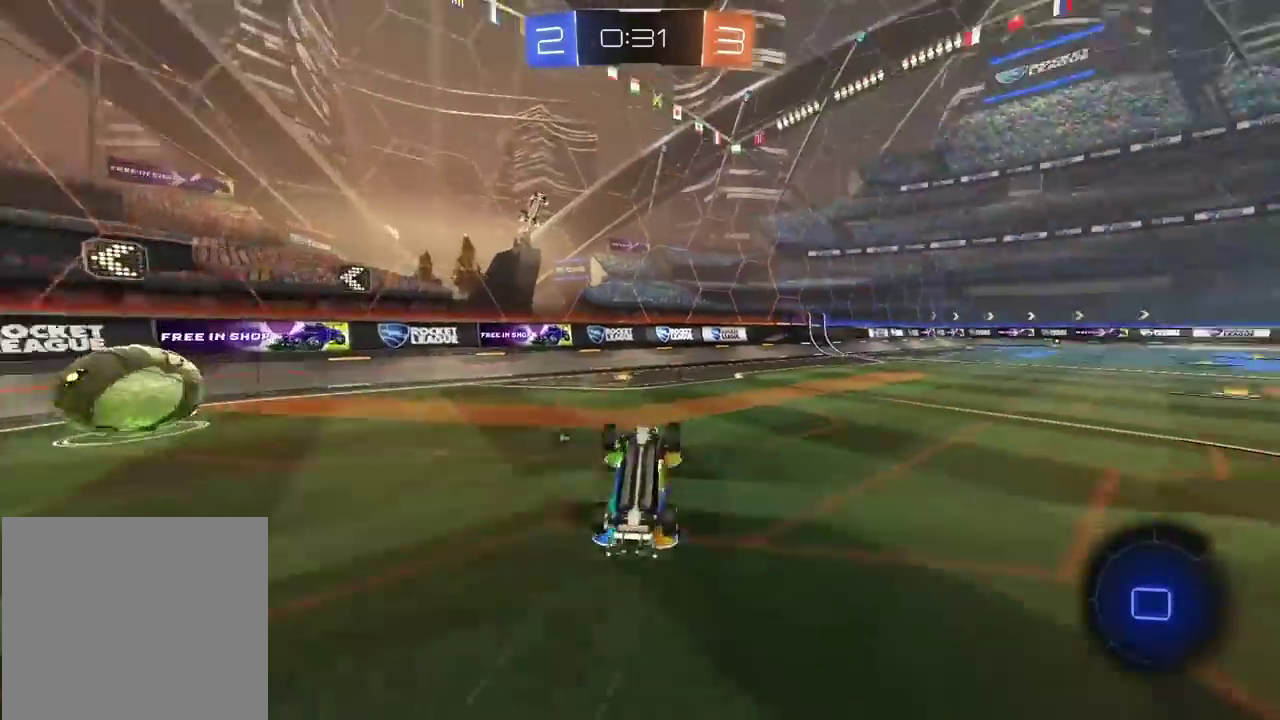
{"buttons": ["R2"], "left_stick": "center", "right_stick": "center", "events": []}
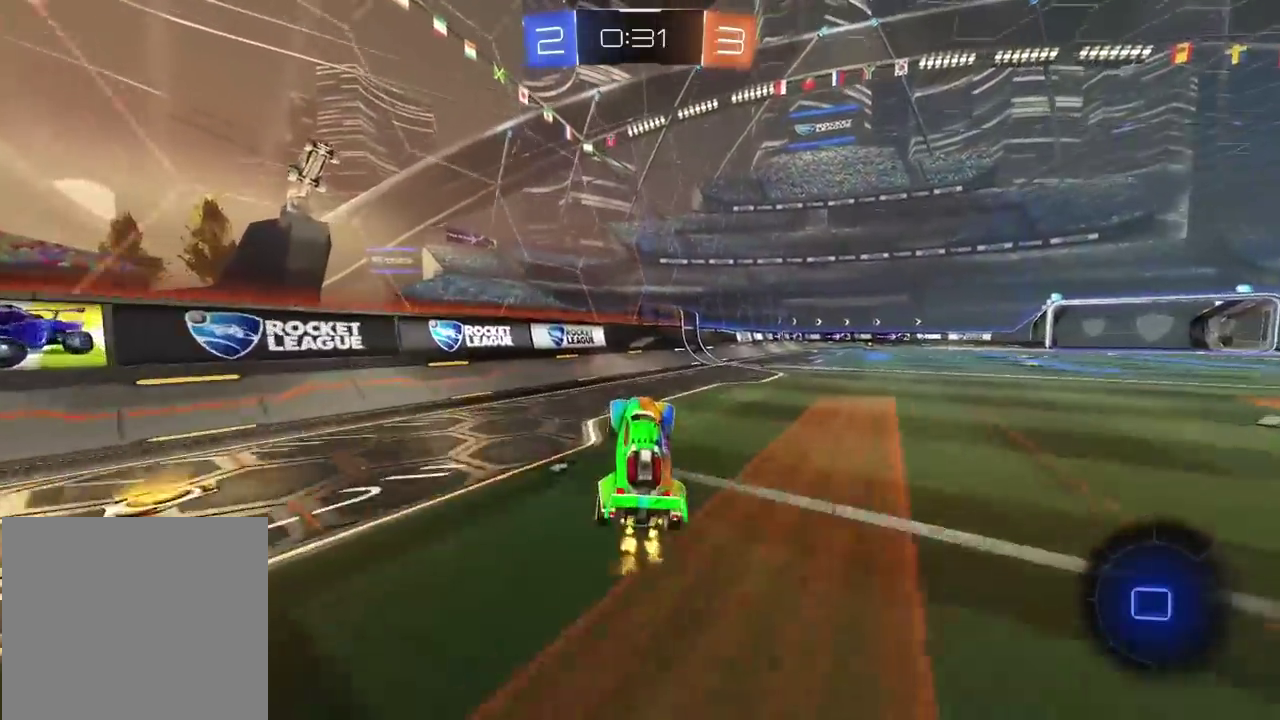
{"buttons": ["R2"], "left_stick": "right", "right_stick": "center", "events": [[100, "TRIANGLE", "down"], [150, "left_stick", "right"], [217, "TRIANGLE", "up"]]}
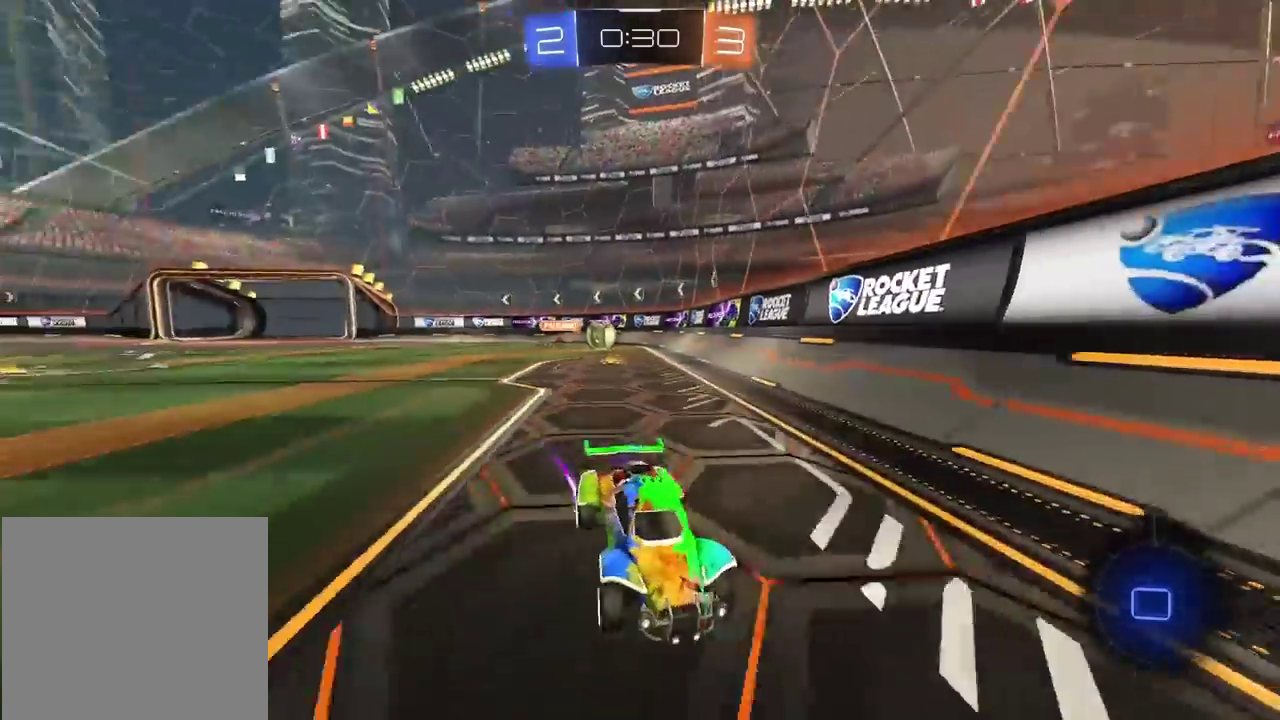
{"buttons": ["R2"], "left_stick": "center", "right_stick": "center", "events": [[33, "left_stick", "center"], [333, "left_stick", "right"], [433, "left_stick", "center"]]}
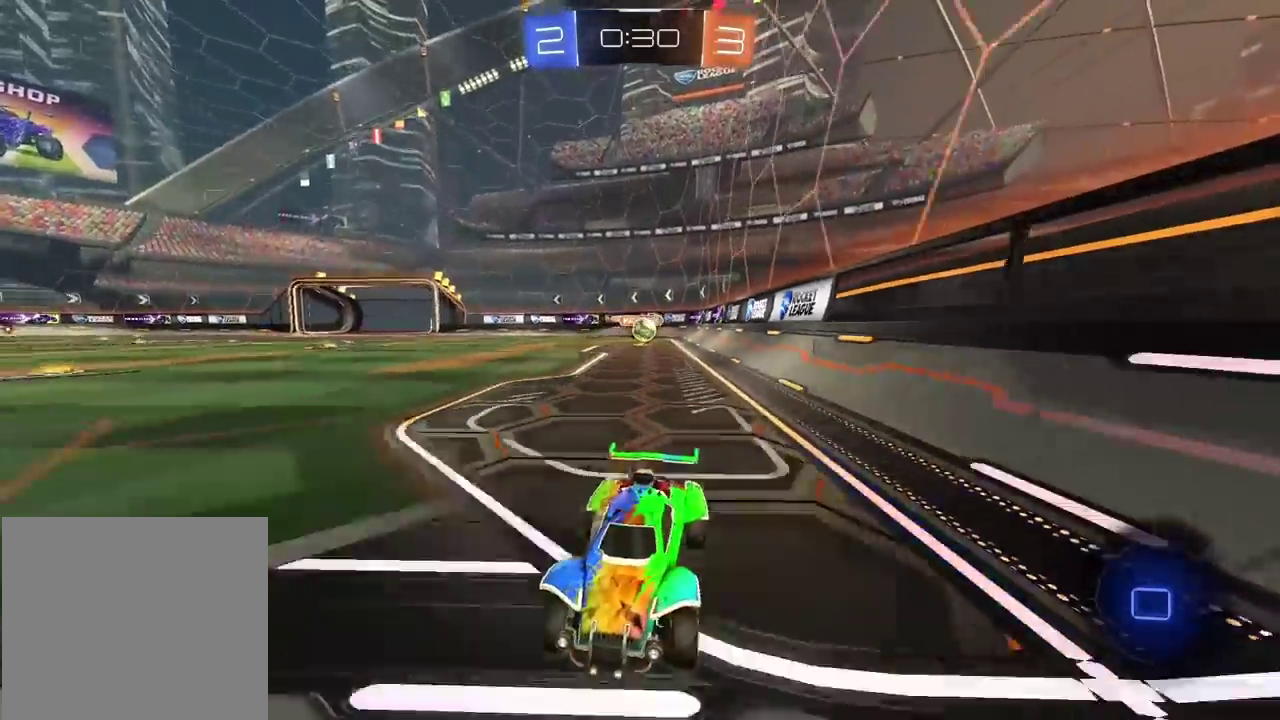
{"buttons": ["R2"], "left_stick": "left", "right_stick": "center", "events": [[417, "left_stick", "left"]]}
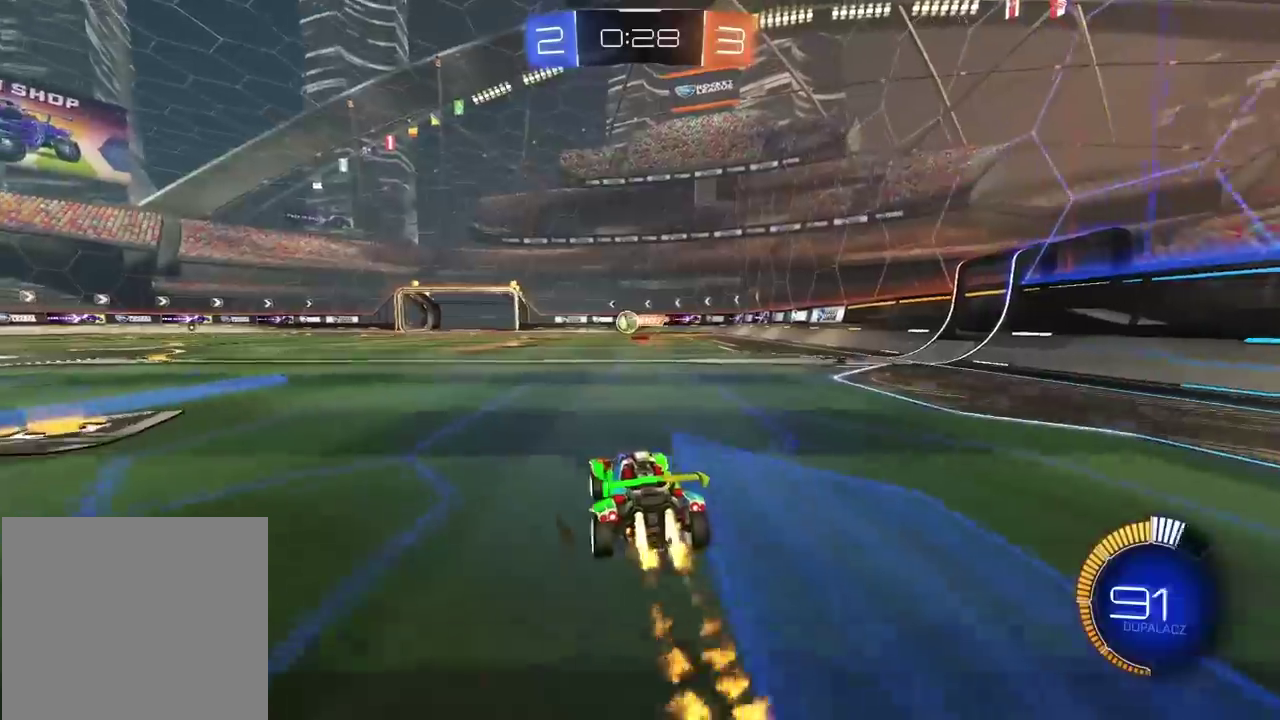
{"buttons": ["R2"], "left_stick": "left", "right_stick": "center", "events": [[100, "left_stick", "center"], [167, "left_stick", "left"]]}
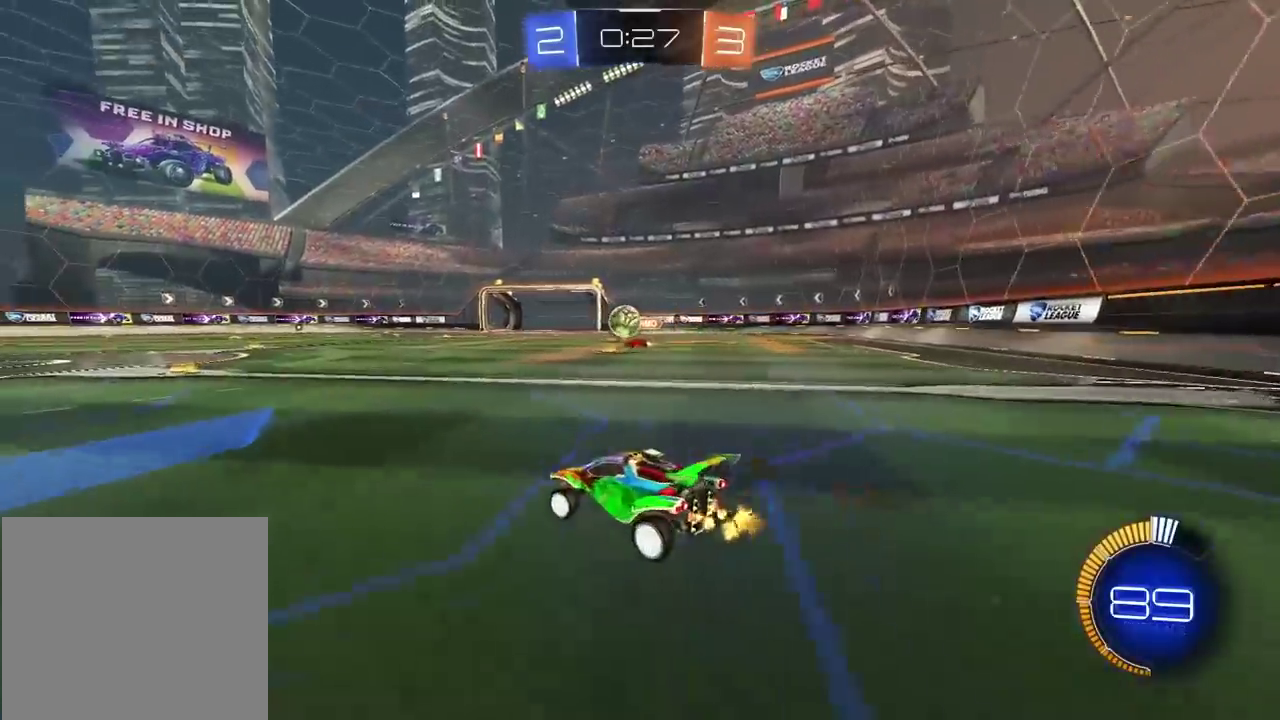
{"buttons": ["R2"], "left_stick": "left", "right_stick": "center", "events": [[33, "left_stick", "center"], [283, "left_stick", "left"]]}
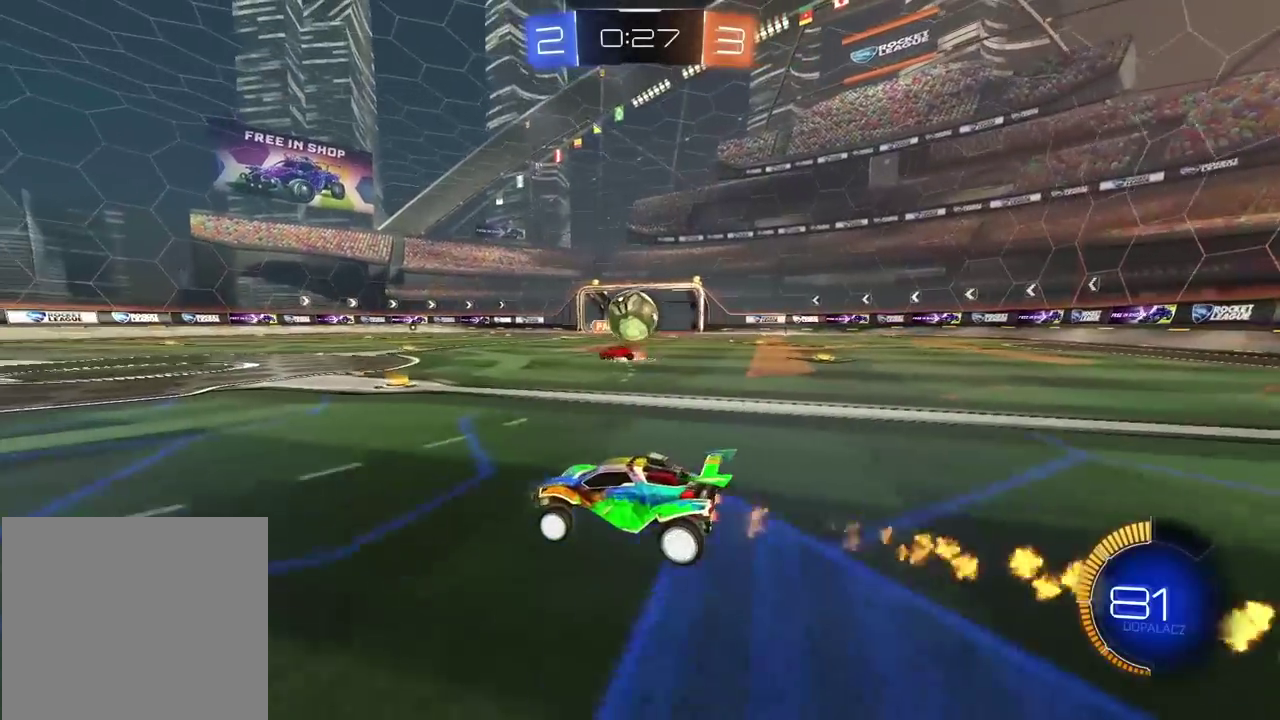
{"buttons": [], "left_stick": "right", "right_stick": "center", "events": [[217, "R2", "up"], [483, "left_stick", "right"]]}
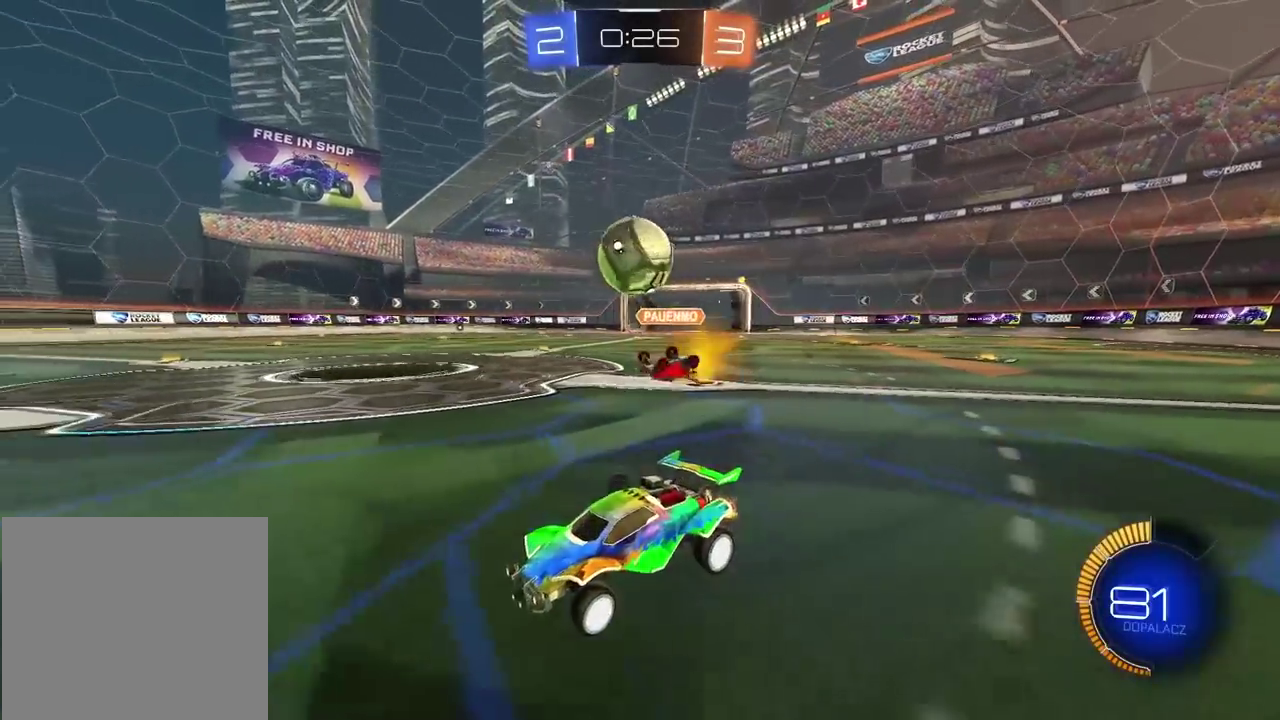
{"buttons": ["R2"], "left_stick": "center", "right_stick": "center", "events": [[167, "left_stick", "center"], [317, "R2", "down"]]}
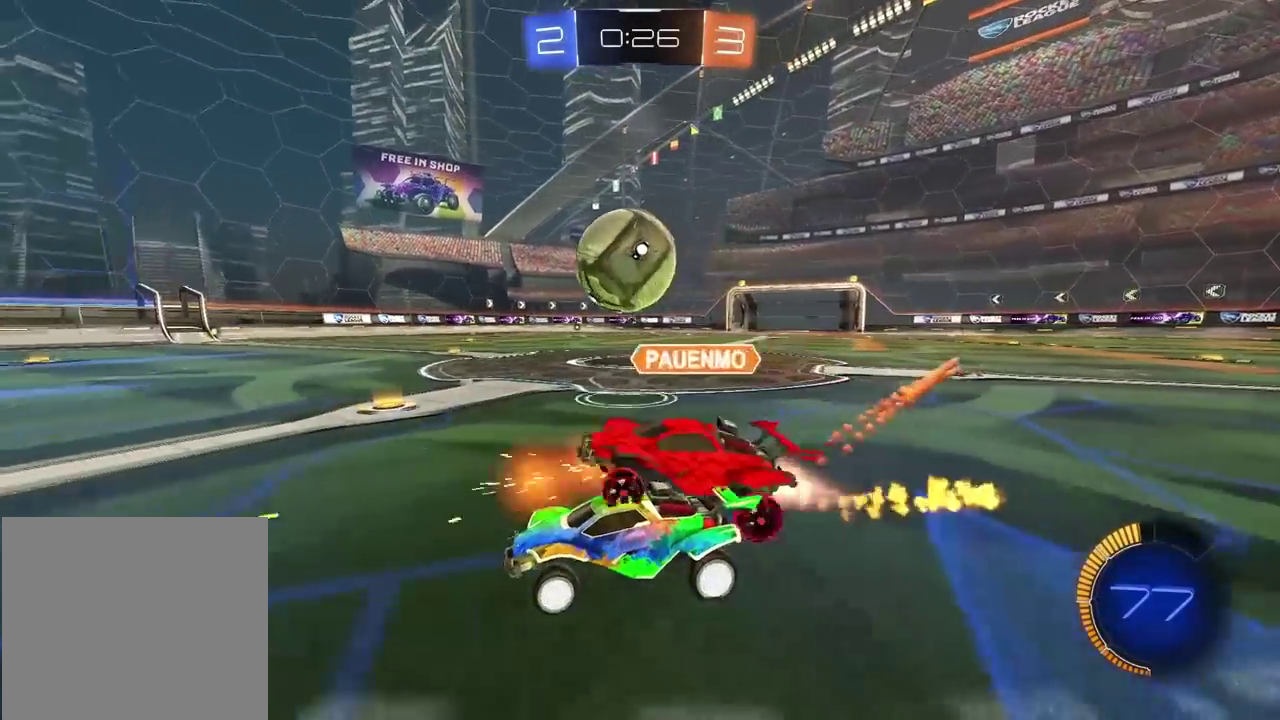
{"buttons": ["L2"], "left_stick": "center", "right_stick": "center", "events": [[17, "R2", "up"], [267, "left_stick", "down-left"], [333, "left_stick", "center"], [400, "left_stick", "down-right"], [417, "L2", "down"], [450, "left_stick", "center"]]}
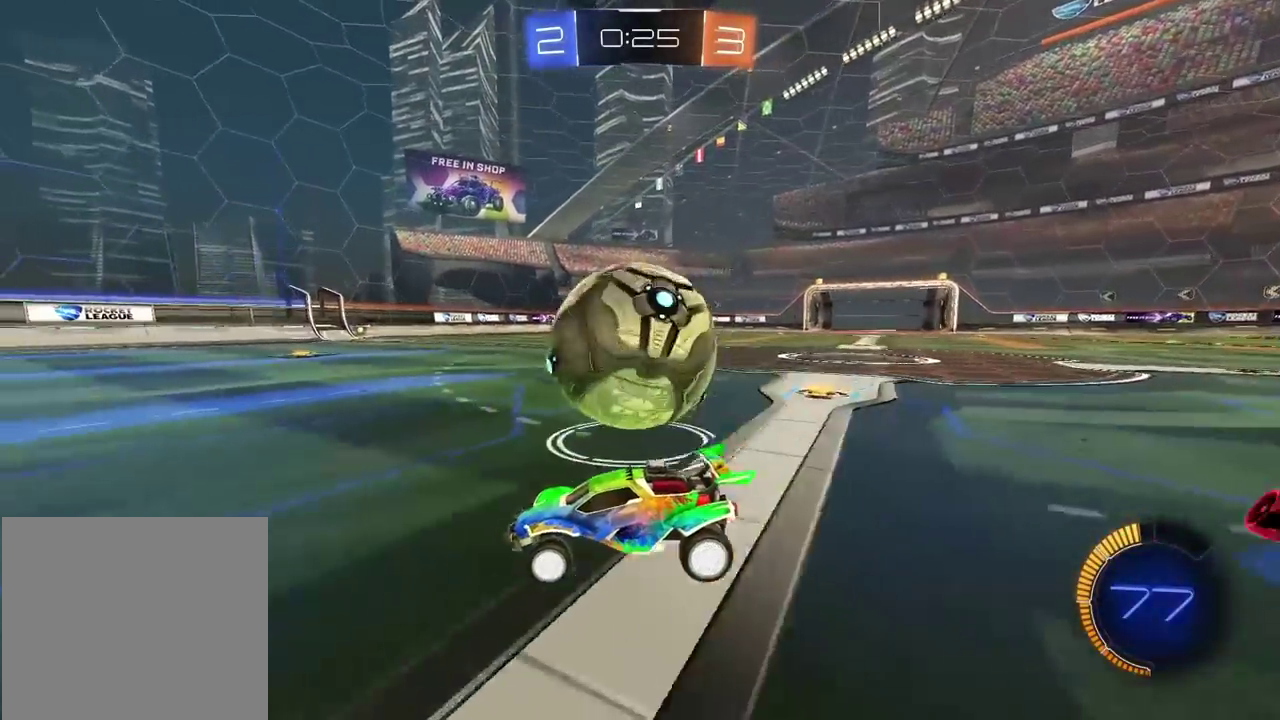
{"buttons": ["L2", "R2"], "left_stick": "center", "right_stick": "center", "events": [[17, "CROSS", "down"], [17, "L2", "up"], [33, "left_stick", "down-right"], [83, "left_stick", "right"], [100, "L2", "down"], [117, "CROSS", "up"], [133, "R2", "down"], [183, "CROSS", "down"], [217, "left_stick", "up-right"], [267, "left_stick", "right"], [433, "CROSS", "up"], [450, "left_stick", "center"]]}
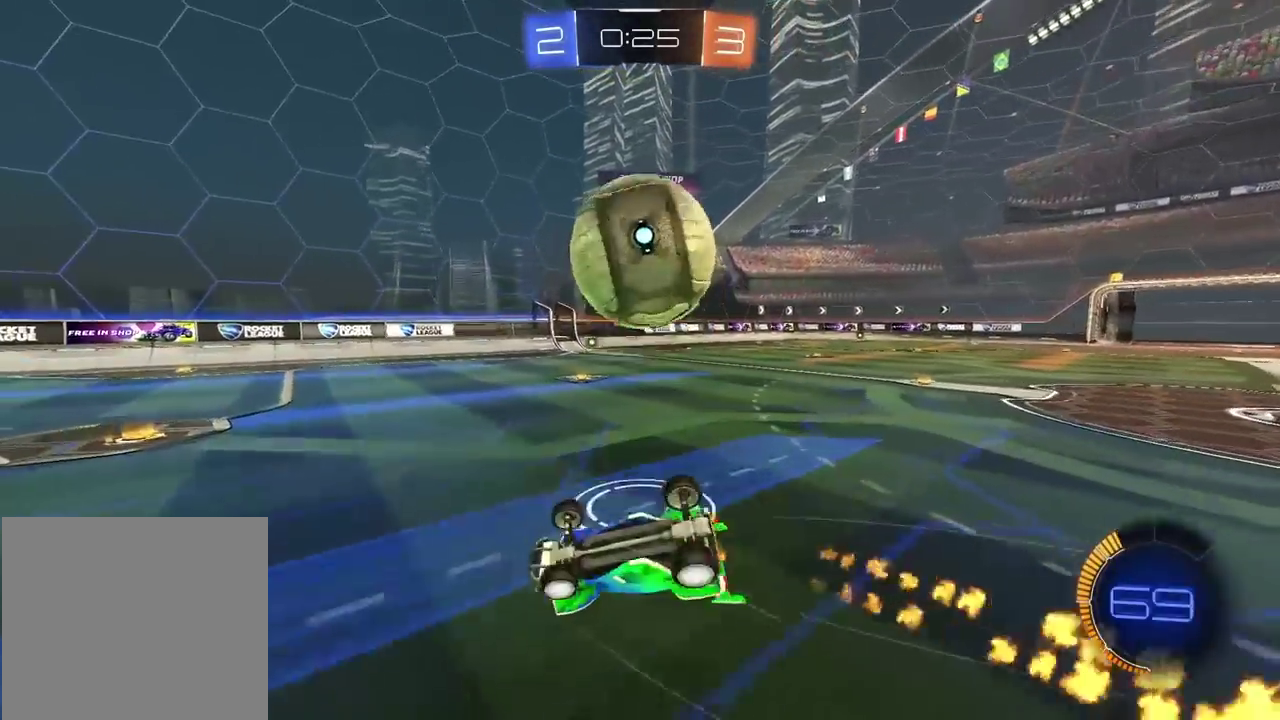
{"buttons": ["R2"], "left_stick": "center", "right_stick": "center", "events": [[67, "left_stick", "up-right"], [283, "L2", "up"], [283, "left_stick", "center"]]}
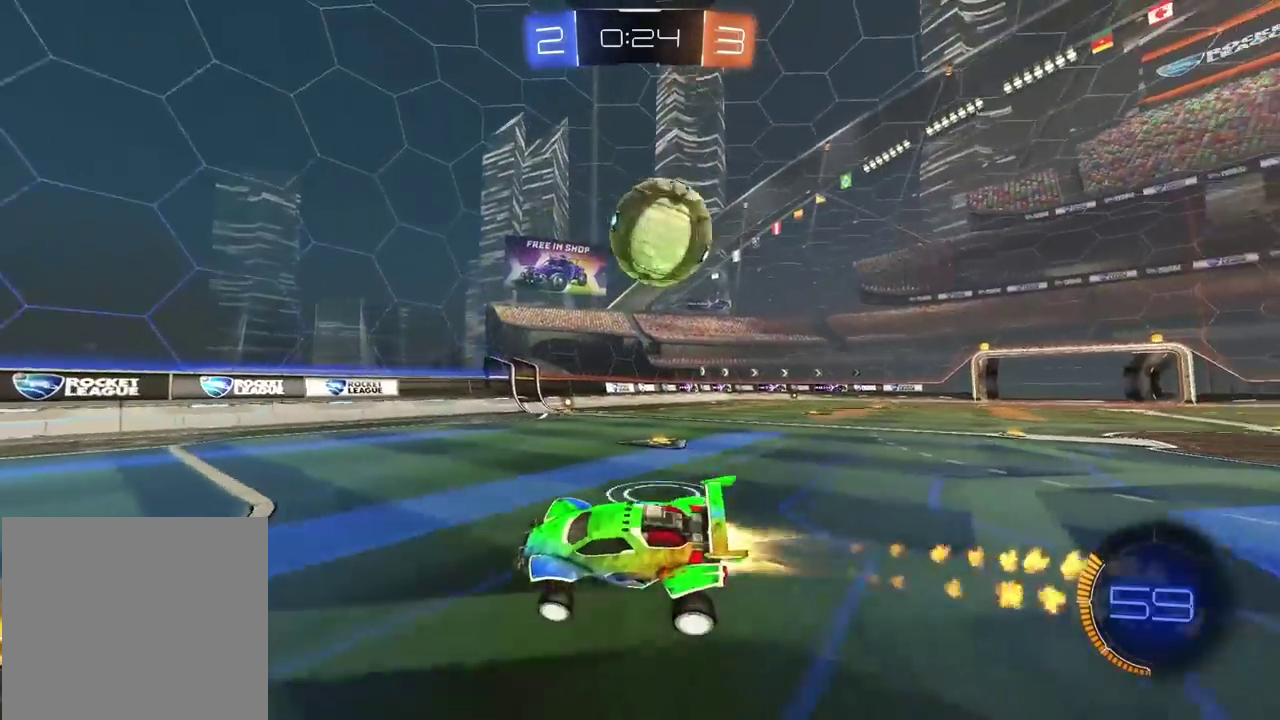
{"buttons": ["R2"], "left_stick": "right", "right_stick": "center", "events": [[150, "left_stick", "right"]]}
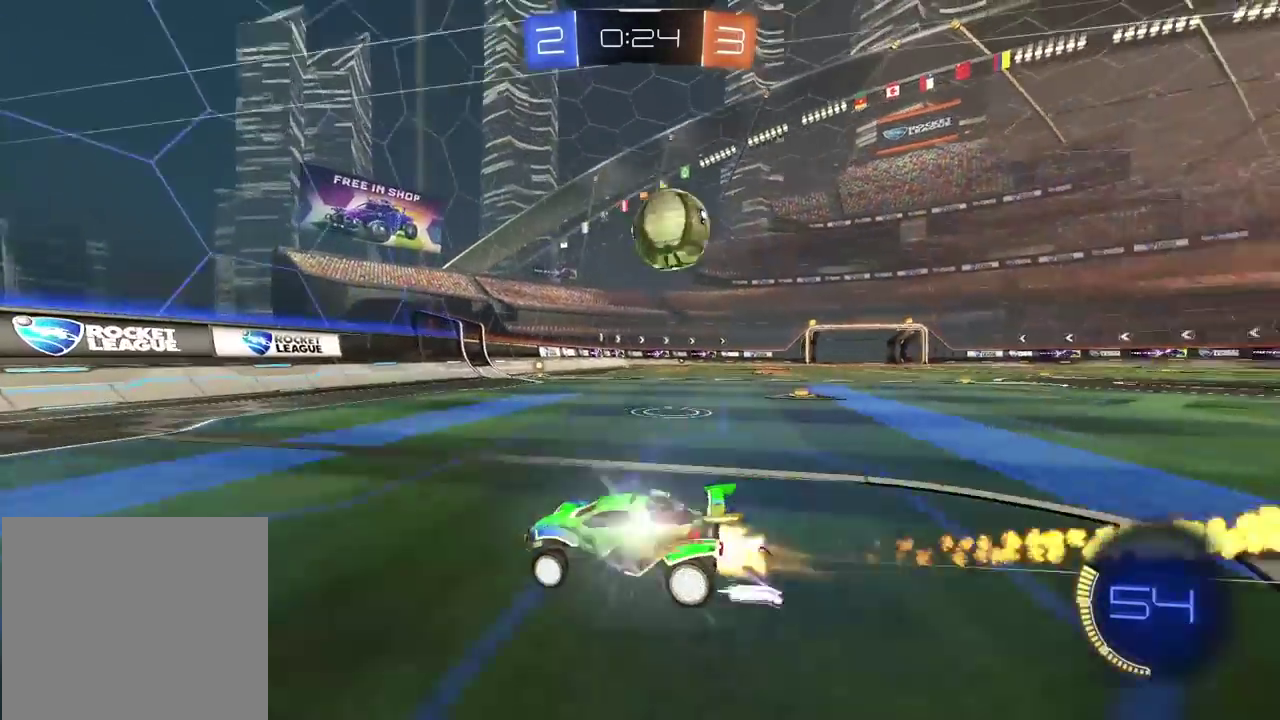
{"buttons": [], "left_stick": "right", "right_stick": "center", "events": [[383, "R2", "up"], [400, "left_stick", "center"], [483, "left_stick", "right"]]}
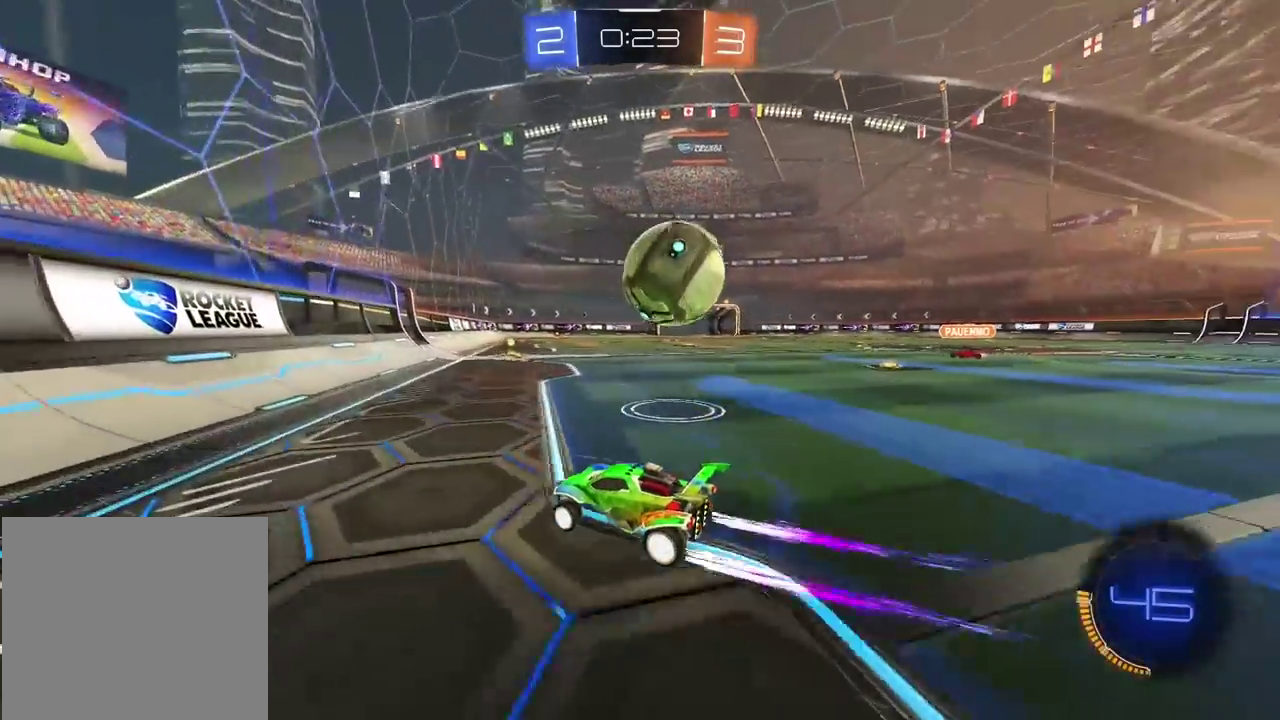
{"buttons": [], "left_stick": "down-left", "right_stick": "center", "events": [[17, "L2", "down"], [333, "L2", "up"], [383, "left_stick", "down-left"]]}
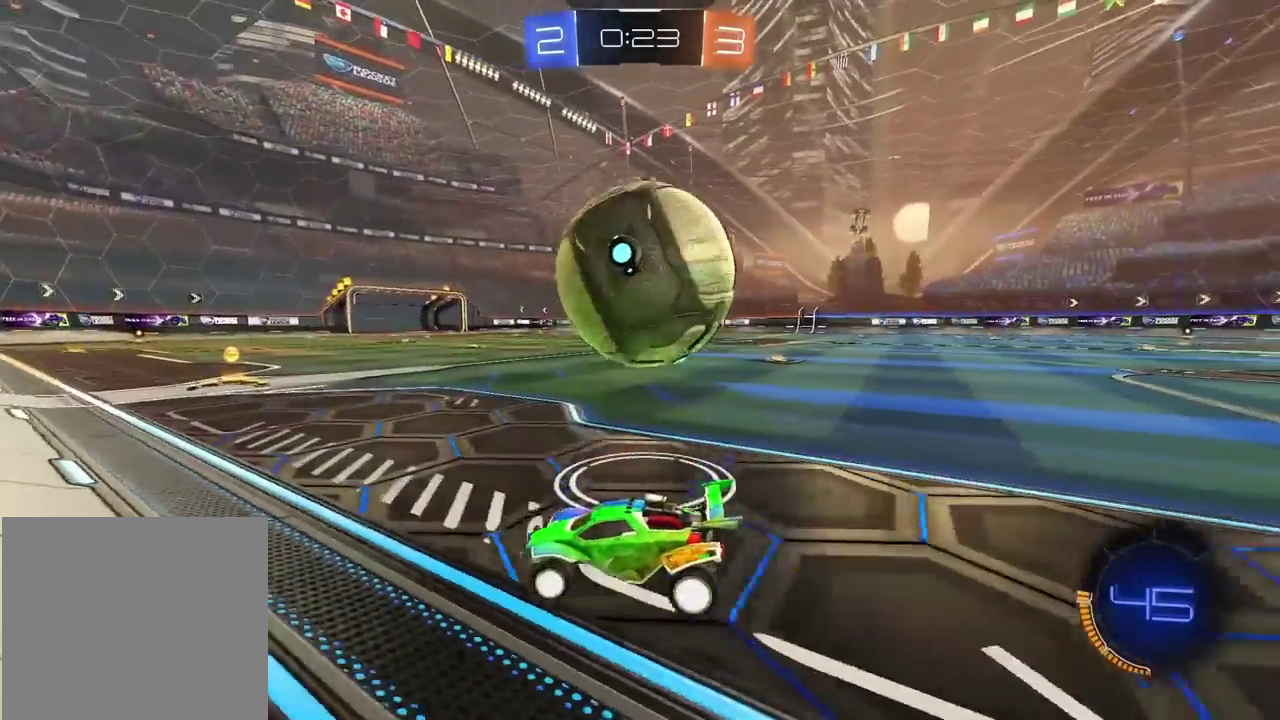
{"buttons": ["R2"], "left_stick": "center", "right_stick": "center", "events": [[50, "R2", "down"], [50, "left_stick", "center"], [267, "left_stick", "right"], [433, "left_stick", "center"]]}
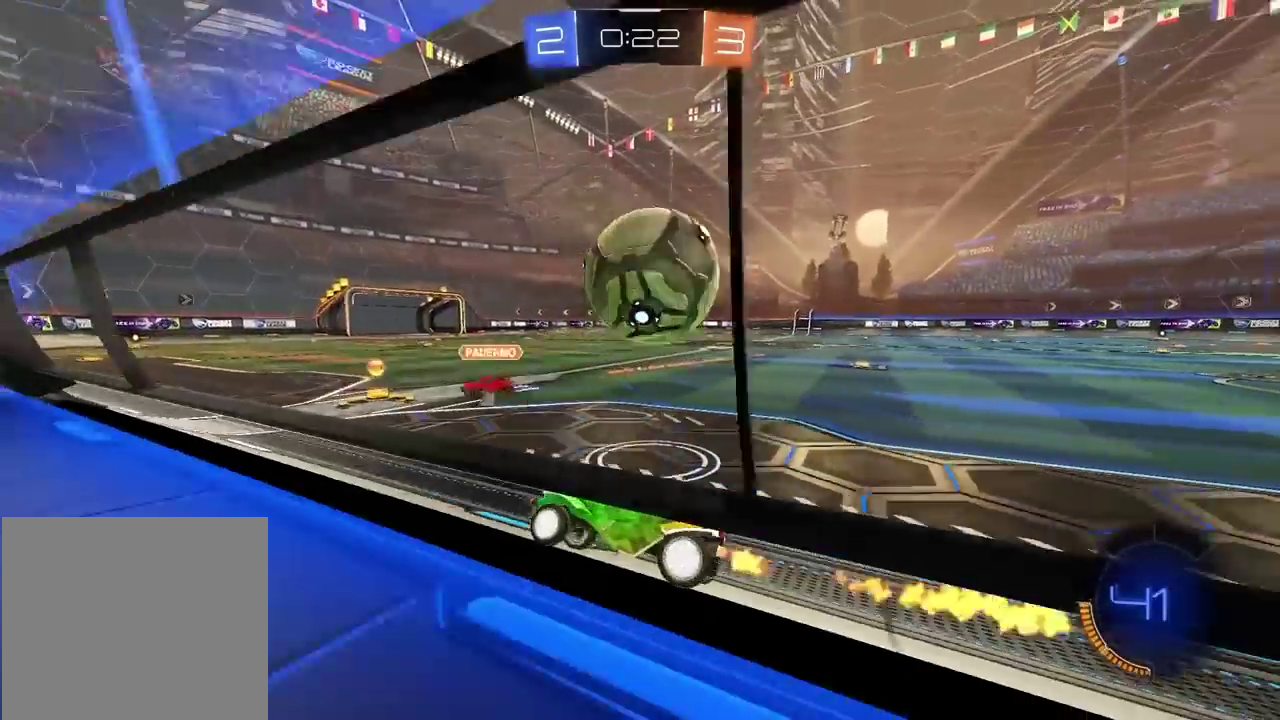
{"buttons": [], "left_stick": "center", "right_stick": "center", "events": [[67, "R2", "up"], [150, "left_stick", "left"], [233, "R2", "down"], [233, "left_stick", "center"], [467, "R2", "up"]]}
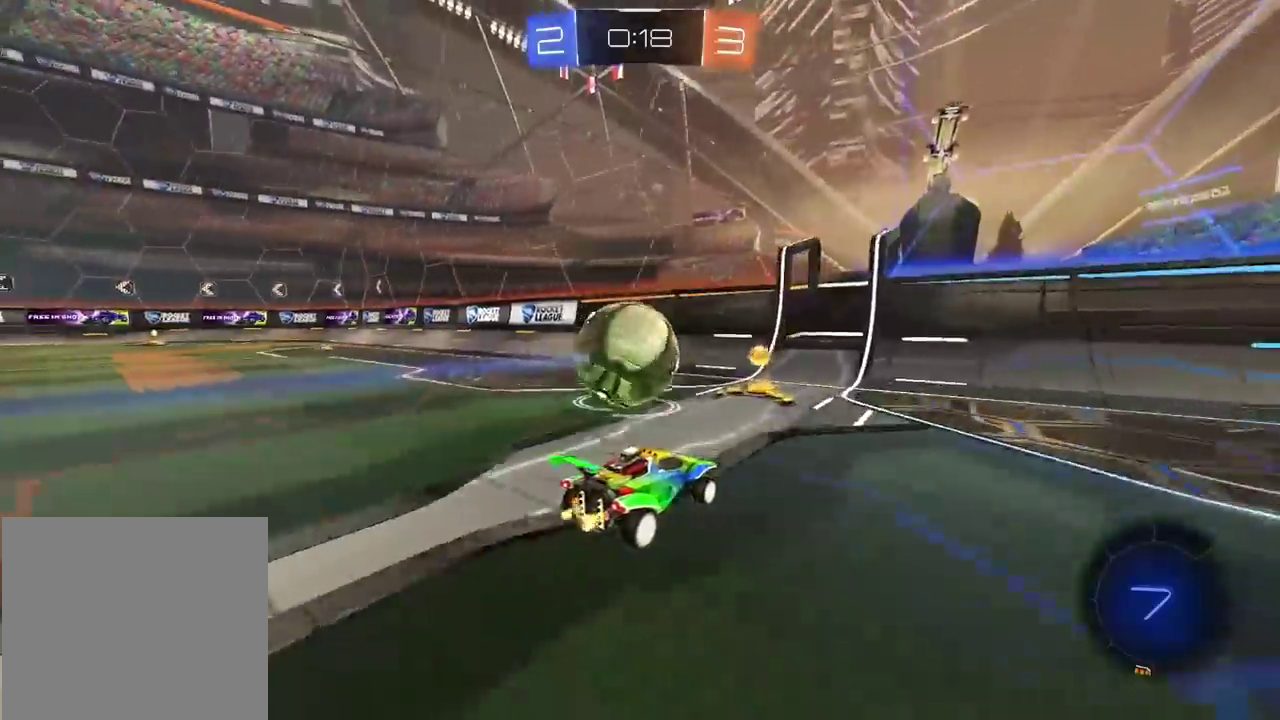
{"buttons": ["R2"], "left_stick": "left", "right_stick": "center", "events": [[50, "left_stick", "left"], [100, "left_stick", "center"], [367, "R2", "down"], [367, "left_stick", "left"]]}
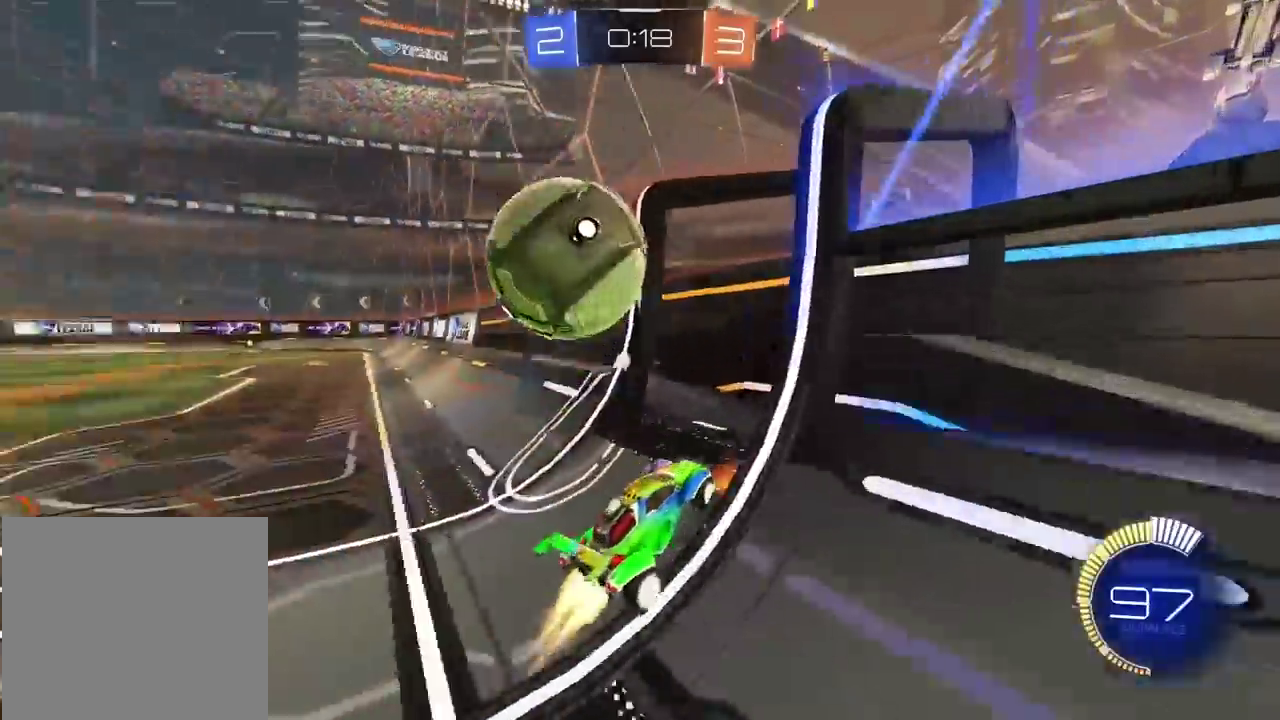
{"buttons": ["CROSS", "L2", "R2"], "left_stick": "left", "right_stick": "center", "events": [[217, "left_stick", "right"], [250, "R2", "up"], [300, "R2", "down"], [300, "left_stick", "down-right"], [333, "CROSS", "down"], [333, "L2", "down"], [350, "left_stick", "down"], [450, "left_stick", "left"]]}
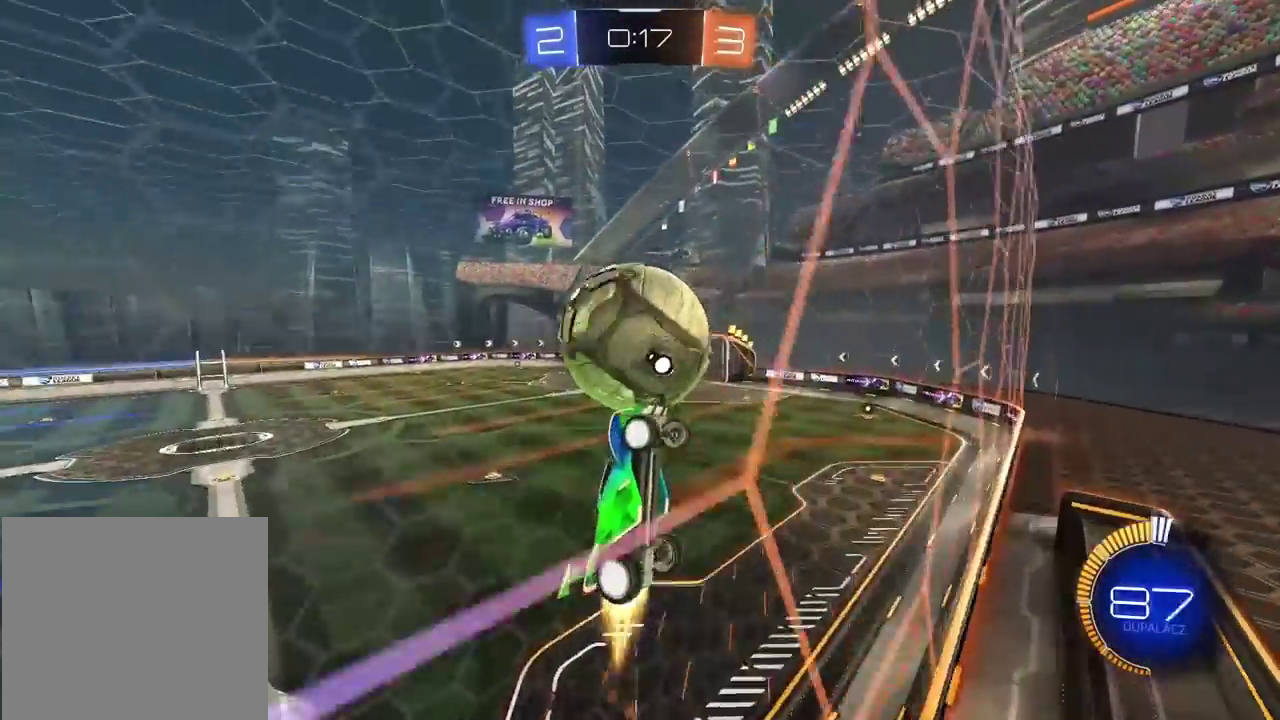
{"buttons": ["L2"], "left_stick": "right", "right_stick": "center", "events": [[50, "left_stick", "down-right"], [117, "left_stick", "up-left"], [167, "left_stick", "up"], [250, "left_stick", "up-right"], [300, "left_stick", "right"], [333, "CROSS", "up"], [417, "R2", "up"]]}
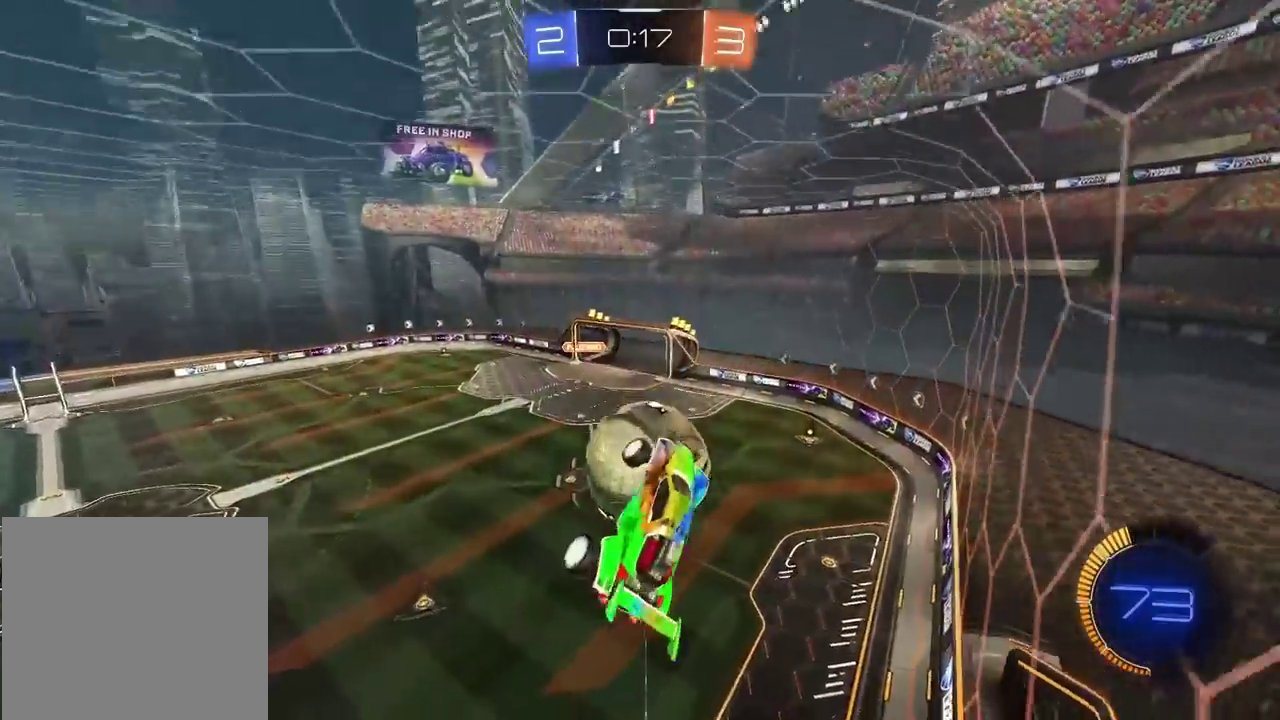
{"buttons": [], "left_stick": "right", "right_stick": "center", "events": [[167, "left_stick", "down-right"], [183, "L2", "up"], [250, "left_stick", "center"], [467, "left_stick", "right"]]}